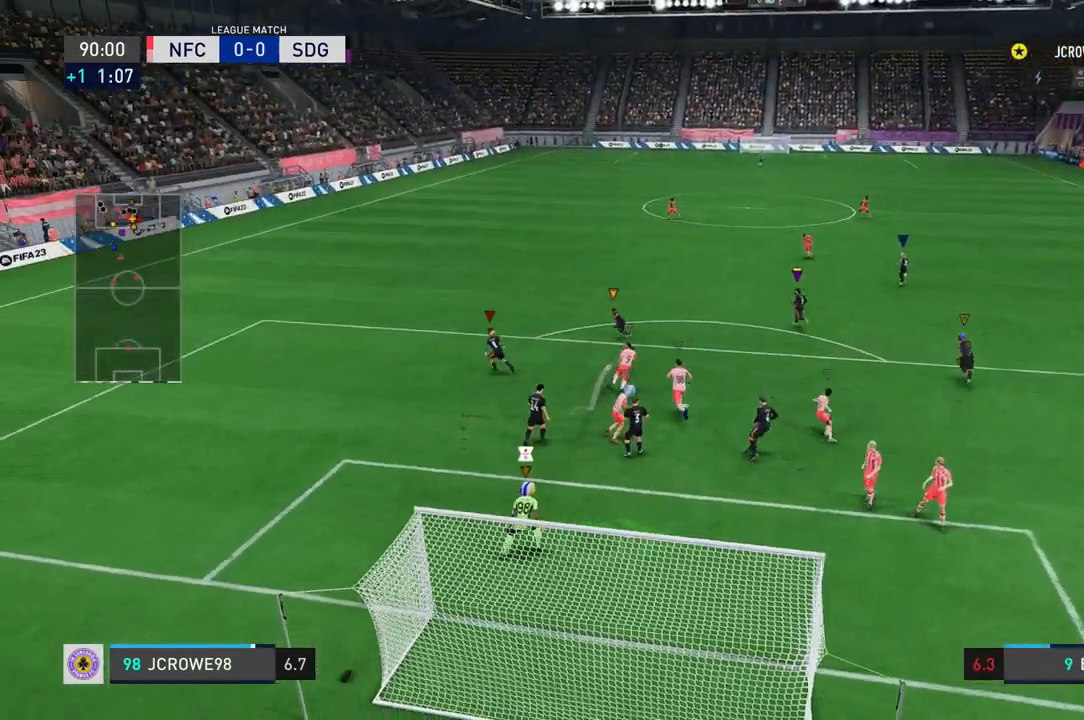
Gameplay with a controller (Xbox layout); each line is a JSON object with the inputs held at the frame after it. "events" lists button and stick changes between this image and that frame as [ms after this image, input, new state], when the widget could be followed in between. Not read: L2 L3 R2 R3.
{"buttons": [], "left_stick": "right", "right_stick": "center", "events": []}
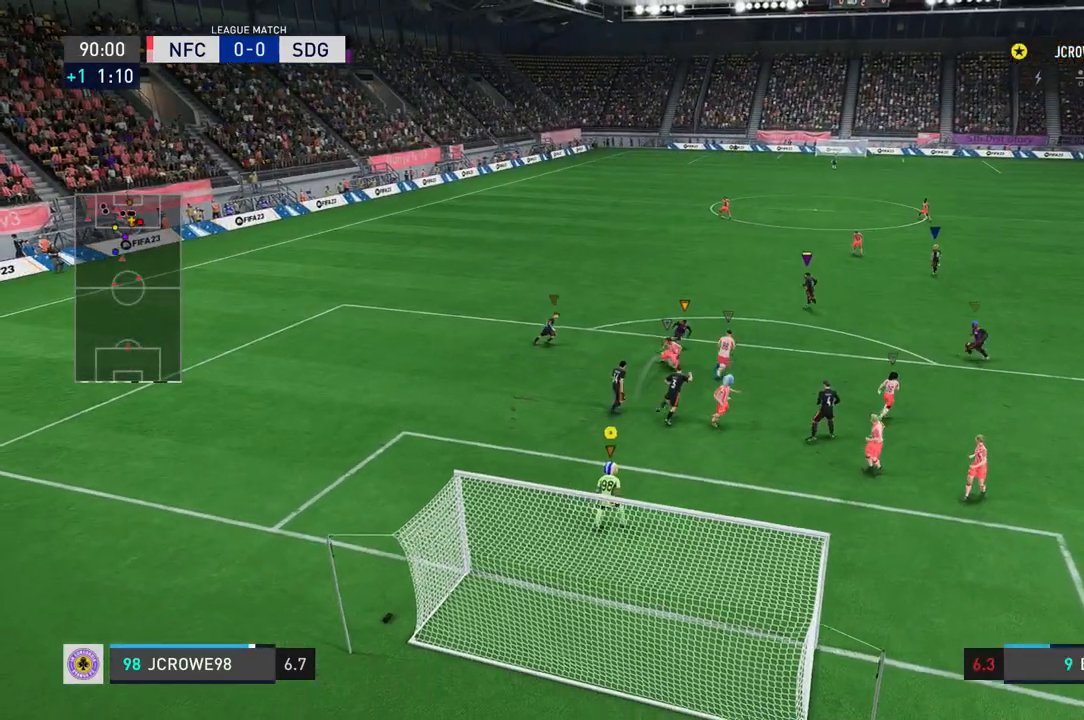
{"buttons": [], "left_stick": "right", "right_stick": "center", "events": [[133, "left_stick", "center"], [200, "left_stick", "left"], [267, "left_stick", "center"], [333, "left_stick", "right"]]}
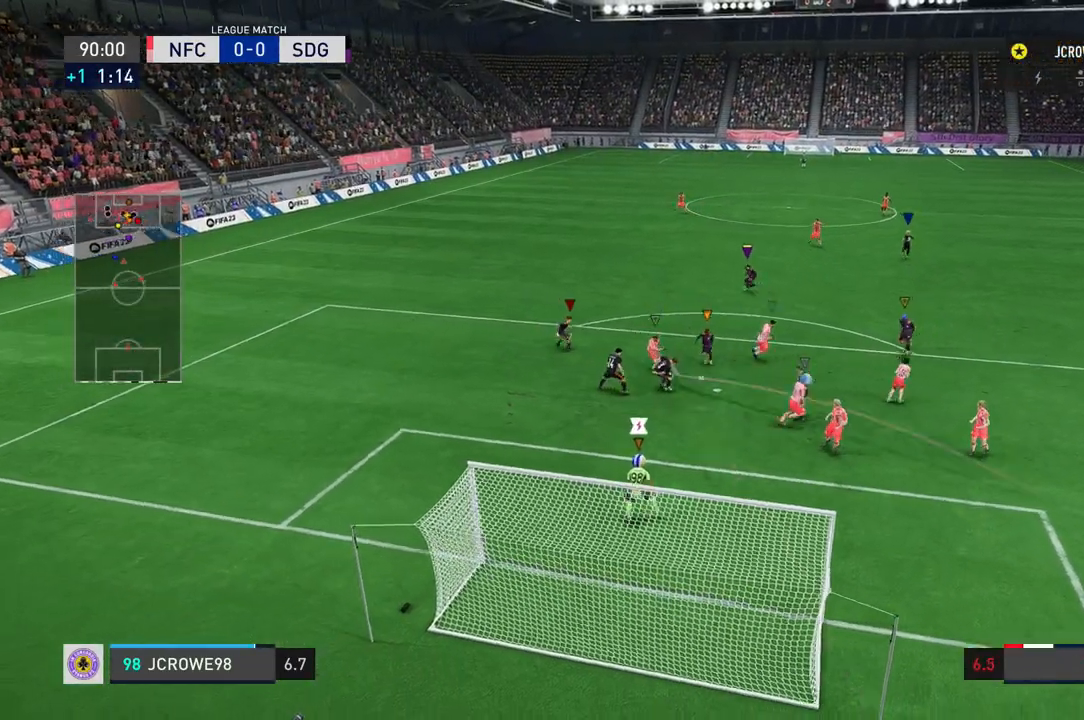
{"buttons": [], "left_stick": "right", "right_stick": "down", "events": [[134, "right_stick", "down"], [334, "right_stick", "right"], [401, "right_stick", "down"]]}
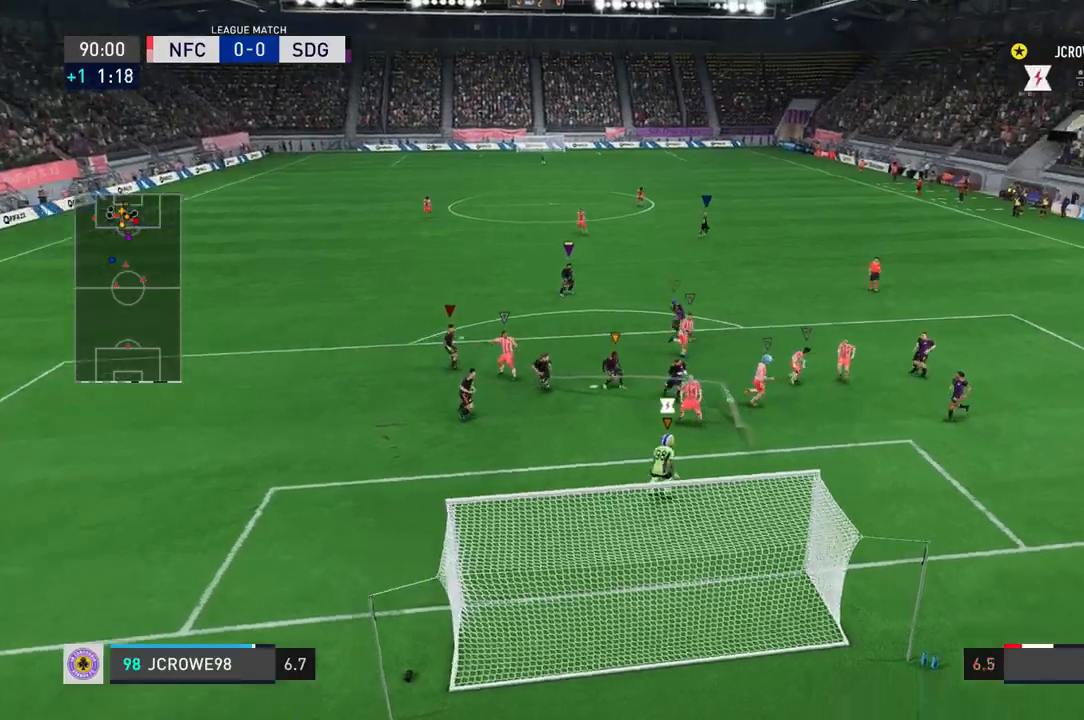
{"buttons": [], "left_stick": "down-right", "right_stick": "center", "events": [[233, "left_stick", "down-right"], [233, "right_stick", "center"]]}